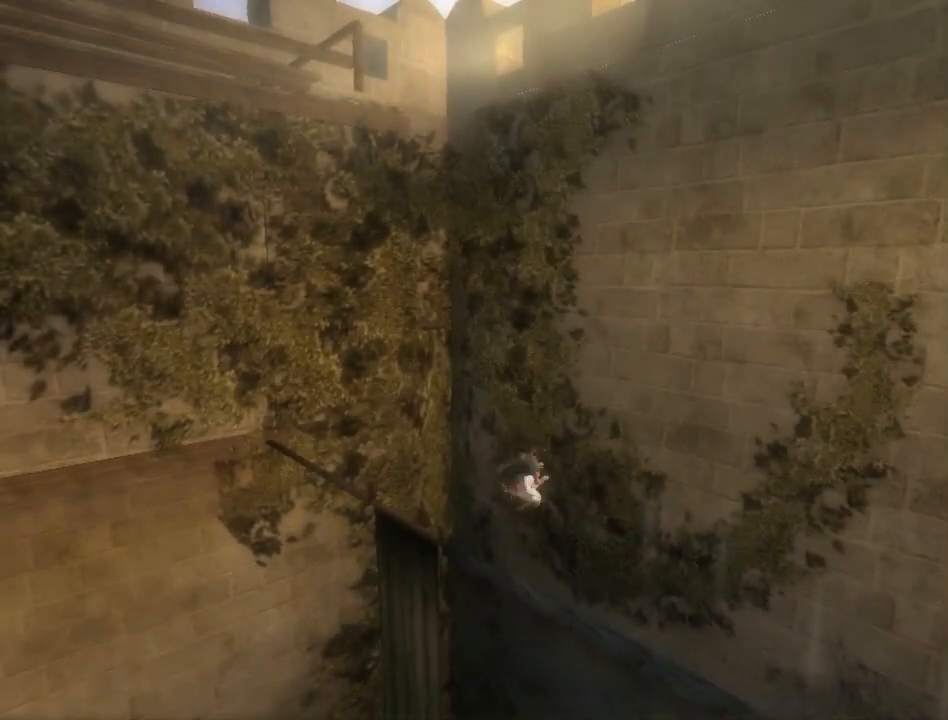
Gameplay with a controller (Xbox layout); each line is a JSON object with the inputs held at the frame after it. "events" lists button and stick changes between this image and that frame as [ms after this image, input, new state], when the widget could be followed in between. Not read: L2 L3 R2 R3.
{"buttons": ["A", "R1"], "left_stick": "center", "right_stick": "center", "events": [[50, "A", "down"], [117, "A", "up"], [167, "A", "down"], [267, "A", "up"], [350, "A", "down"], [417, "A", "up"], [500, "A", "down"]]}
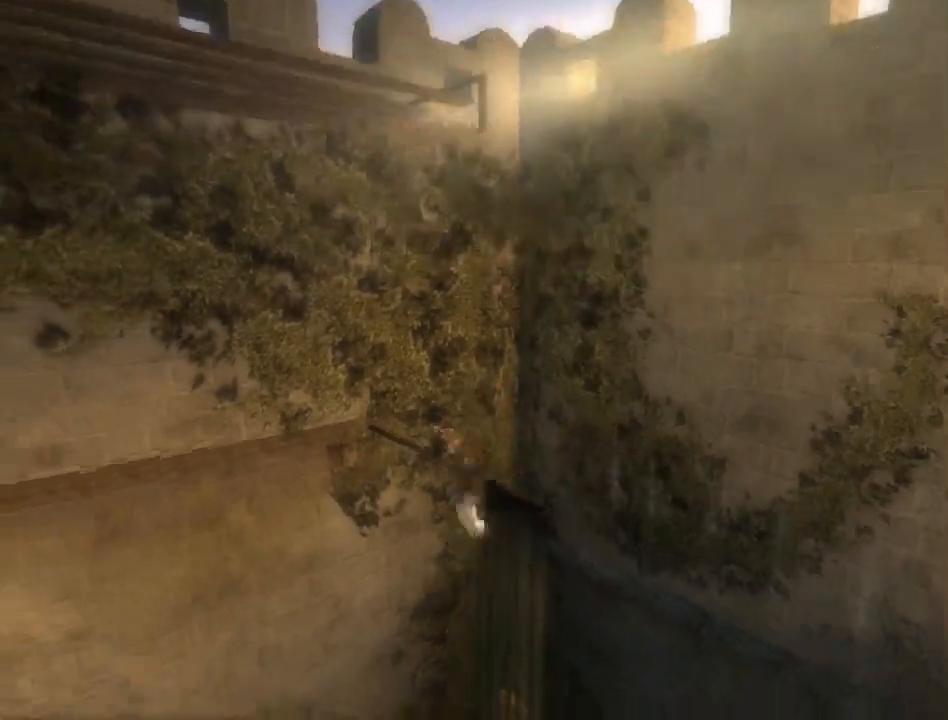
{"buttons": ["R1"], "left_stick": "center", "right_stick": "center", "events": [[200, "A", "up"], [317, "A", "down"], [367, "A", "up"], [417, "A", "down"], [483, "A", "up"]]}
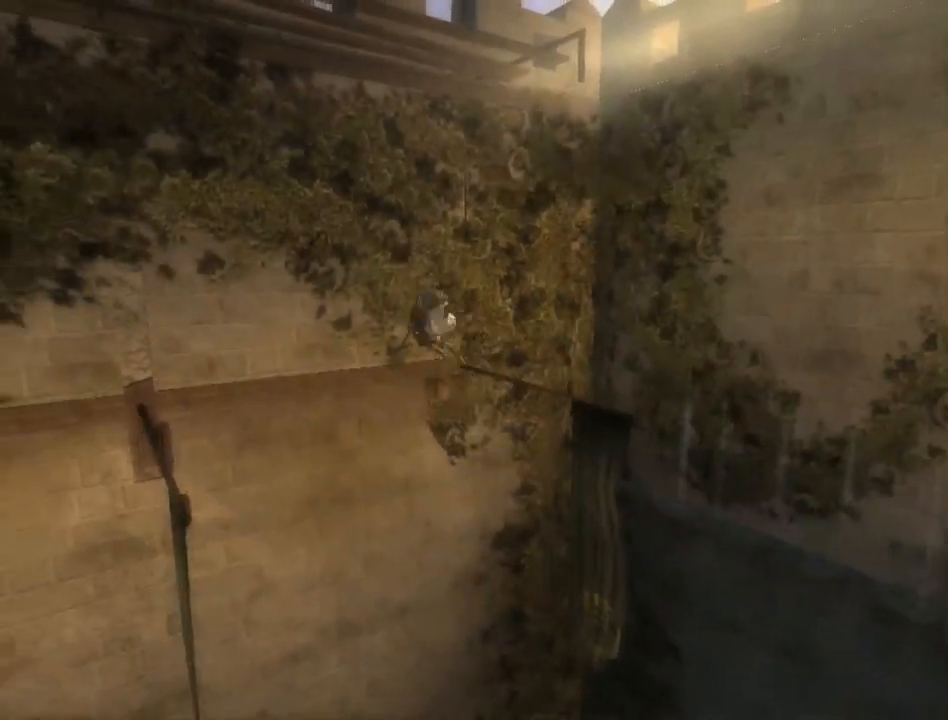
{"buttons": ["R1"], "left_stick": "center", "right_stick": "center", "events": [[83, "A", "down"], [150, "A", "up"], [250, "A", "down"], [333, "A", "up"], [383, "A", "down"], [450, "A", "up"]]}
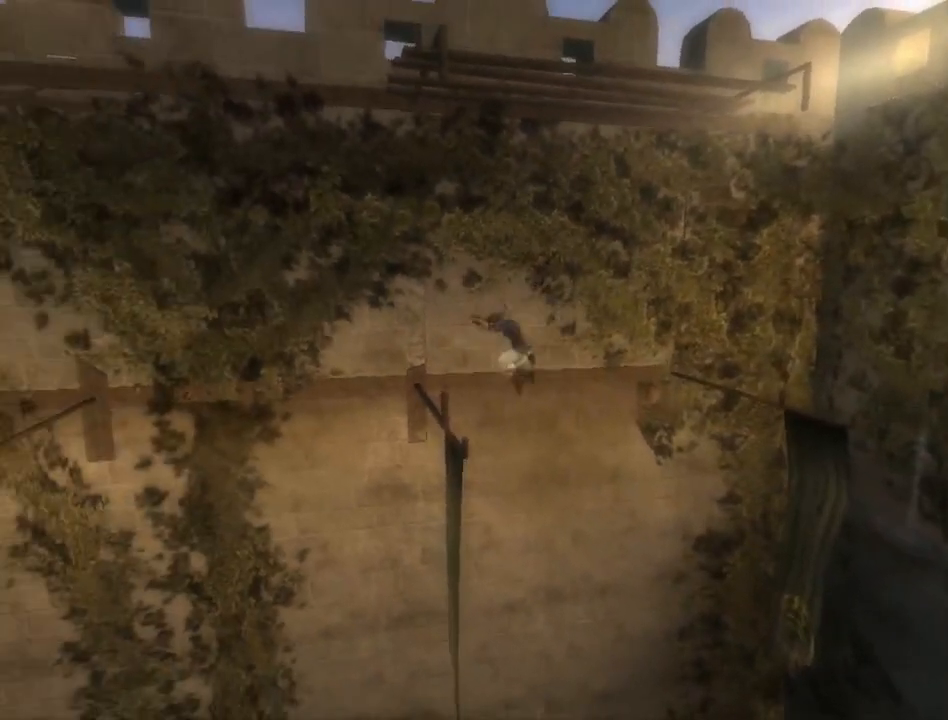
{"buttons": ["A", "R1"], "left_stick": "center", "right_stick": "center", "events": [[67, "A", "down"], [100, "A", "up"], [167, "A", "down"], [267, "A", "up"], [333, "A", "down"], [417, "A", "up"], [483, "A", "down"]]}
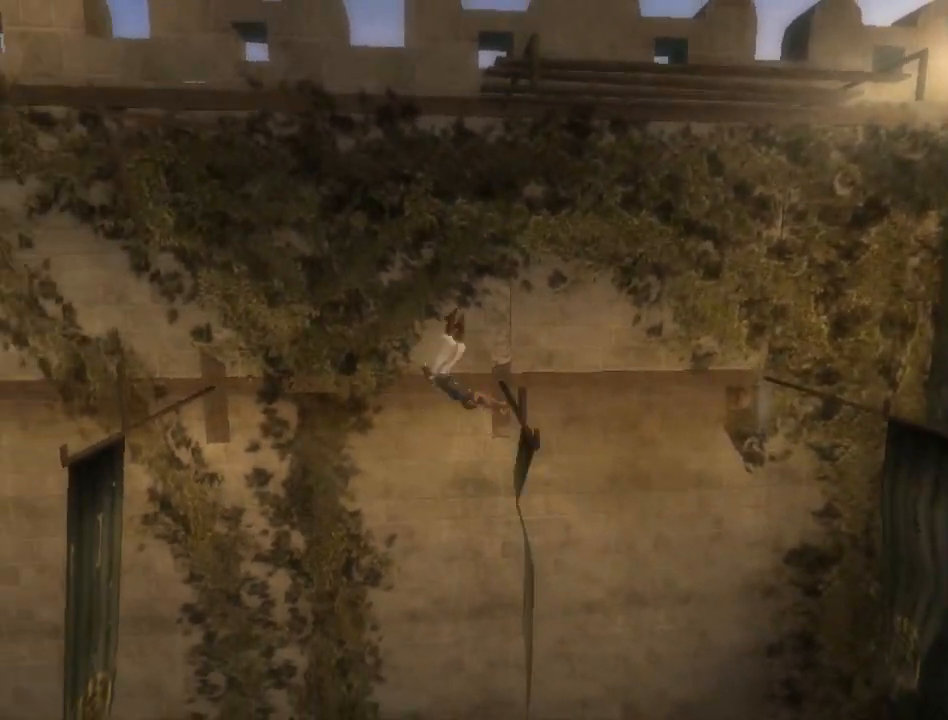
{"buttons": ["A", "R1"], "left_stick": "center", "right_stick": "center", "events": [[83, "A", "up"], [133, "A", "down"], [217, "A", "up"], [300, "A", "down"], [383, "A", "up"], [467, "A", "down"]]}
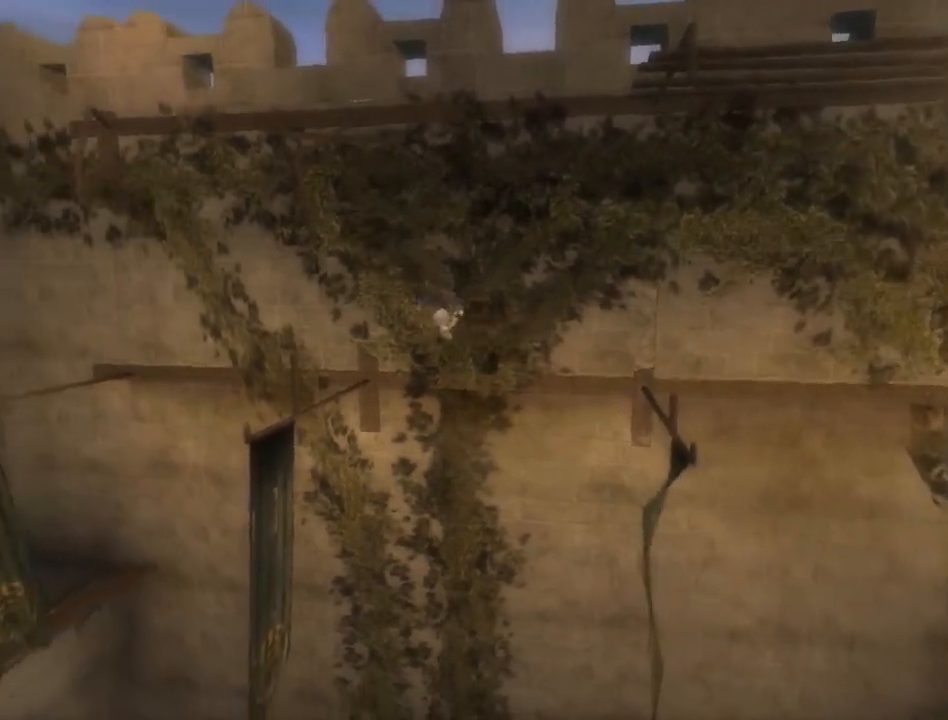
{"buttons": ["R1"], "left_stick": "center", "right_stick": "center", "events": [[17, "A", "up"], [100, "A", "down"], [183, "A", "up"], [267, "A", "down"], [333, "A", "up"], [417, "A", "down"], [467, "A", "up"]]}
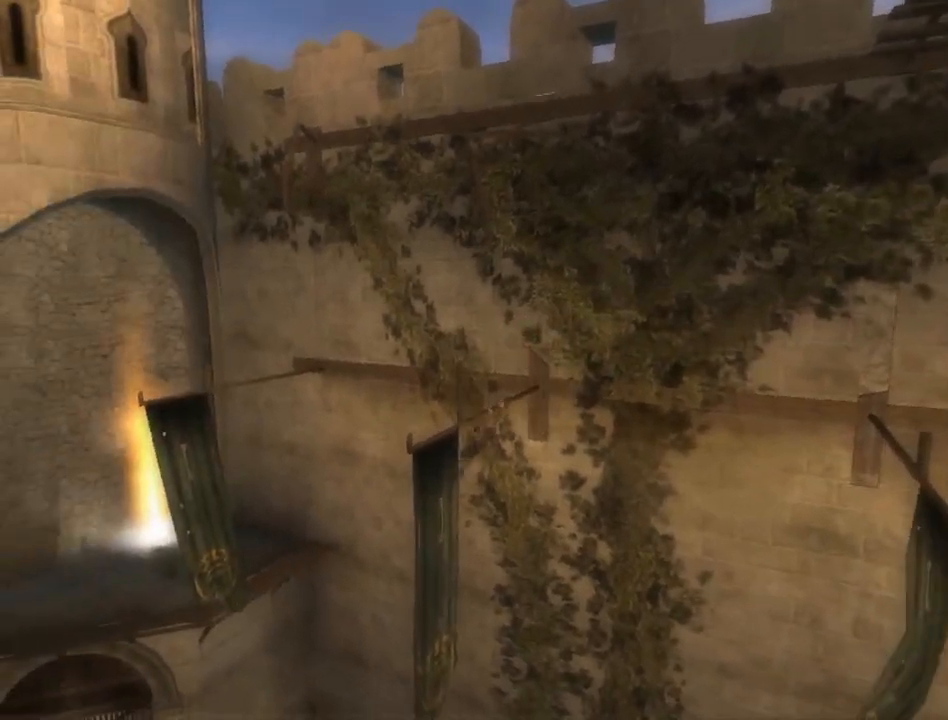
{"buttons": [], "left_stick": "center", "right_stick": "center", "events": [[50, "A", "down"], [100, "A", "up"], [200, "R1", "up"], [350, "B", "down"], [433, "B", "up"]]}
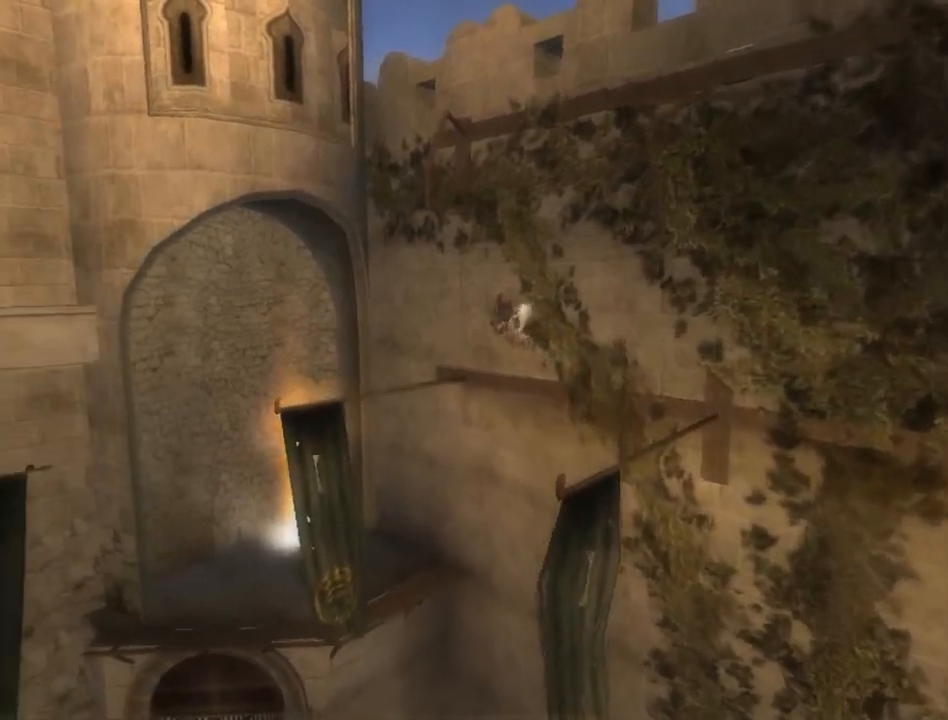
{"buttons": [], "left_stick": "center", "right_stick": "center", "events": [[17, "B", "down"], [83, "B", "up"], [133, "B", "down"], [200, "B", "up"], [300, "B", "down"], [367, "B", "up"], [417, "B", "down"], [483, "B", "up"]]}
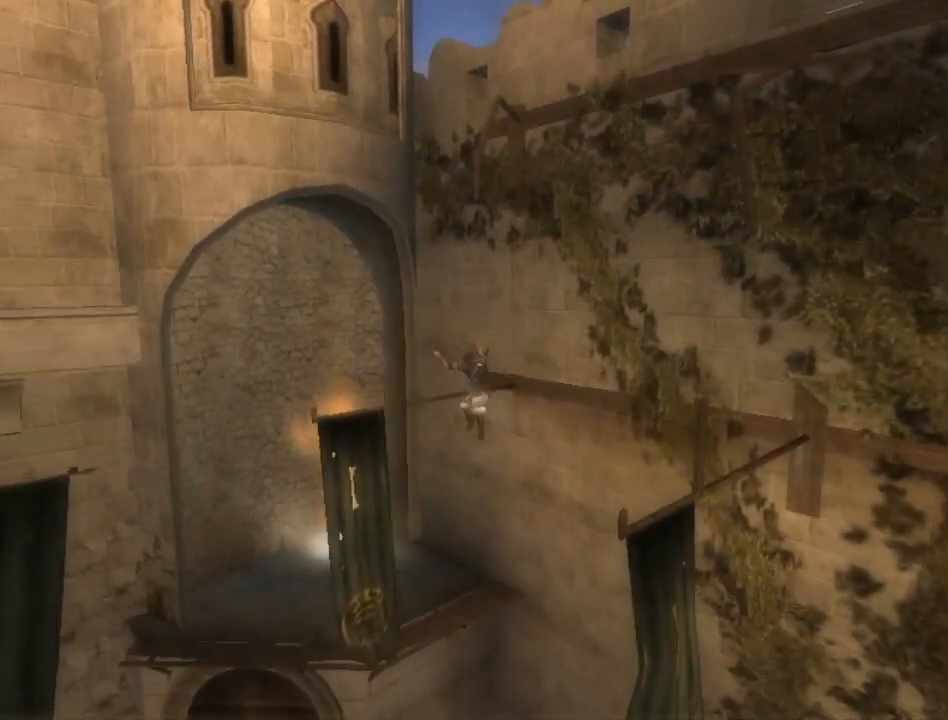
{"buttons": ["B"], "left_stick": "center", "right_stick": "center", "events": [[50, "B", "down"], [133, "B", "up"], [200, "B", "down"], [233, "B", "up"], [367, "B", "down"], [383, "B", "up"], [467, "B", "down"]]}
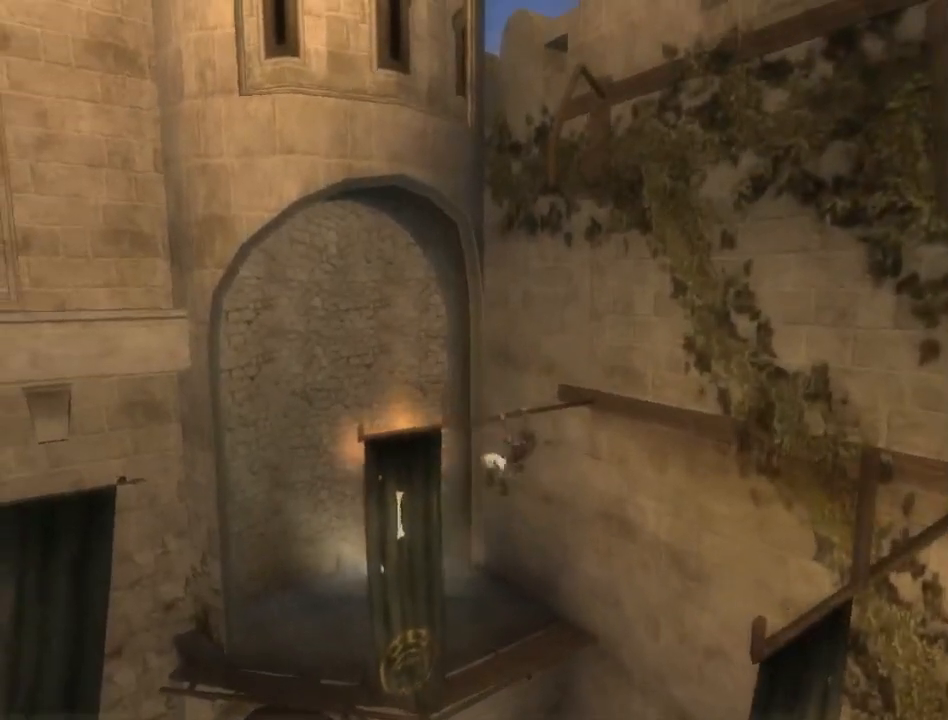
{"buttons": [], "left_stick": "down-left", "right_stick": "center", "events": [[17, "B", "up"], [17, "left_stick", "left"], [333, "left_stick", "down-left"]]}
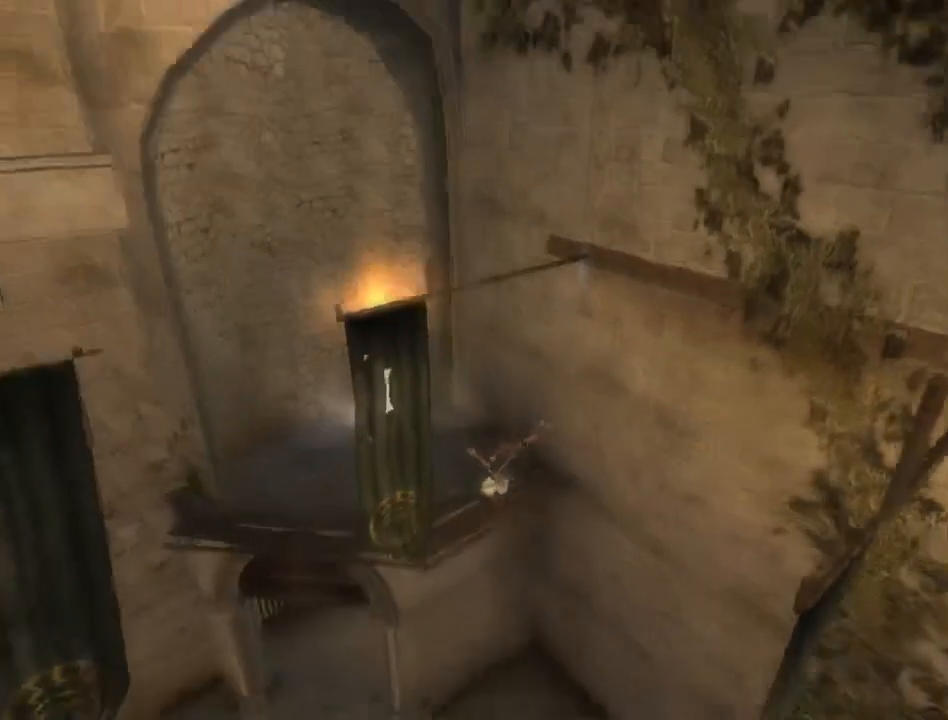
{"buttons": [], "left_stick": "down-left", "right_stick": "down-right", "events": [[67, "right_stick", "right"], [150, "right_stick", "down-right"]]}
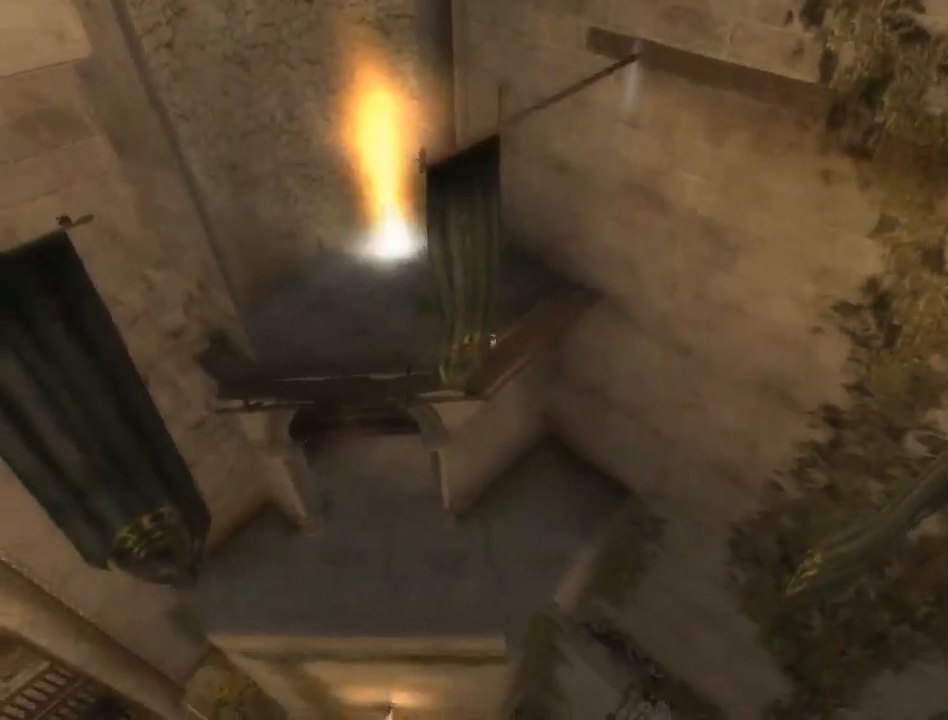
{"buttons": [], "left_stick": "down-left", "right_stick": "down-right", "events": []}
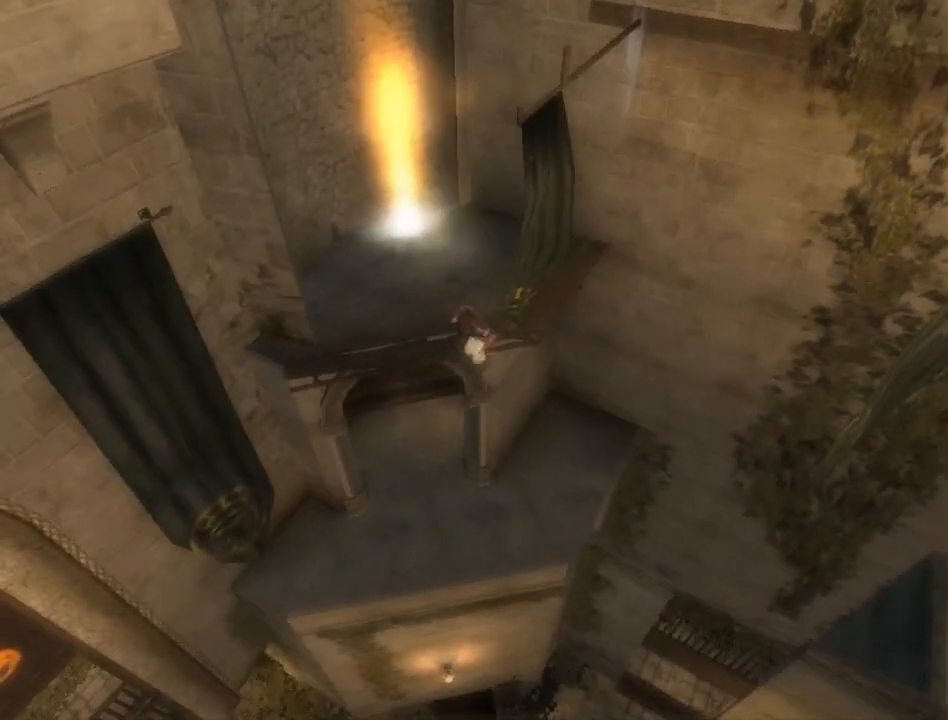
{"buttons": [], "left_stick": "down", "right_stick": "center", "events": [[50, "right_stick", "center"], [133, "left_stick", "down"]]}
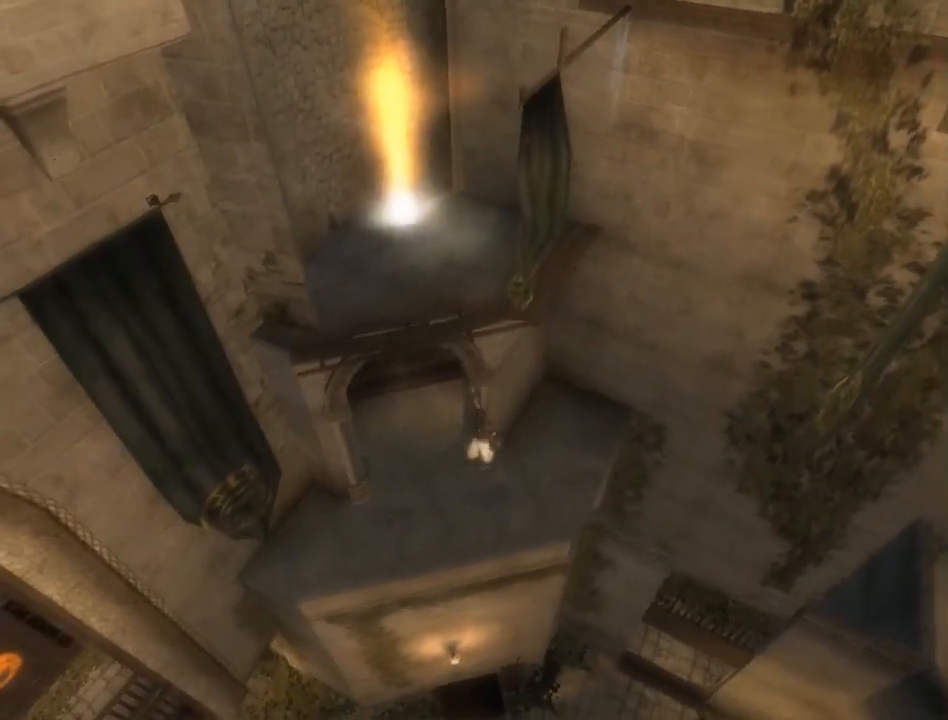
{"buttons": [], "left_stick": "down", "right_stick": "center", "events": []}
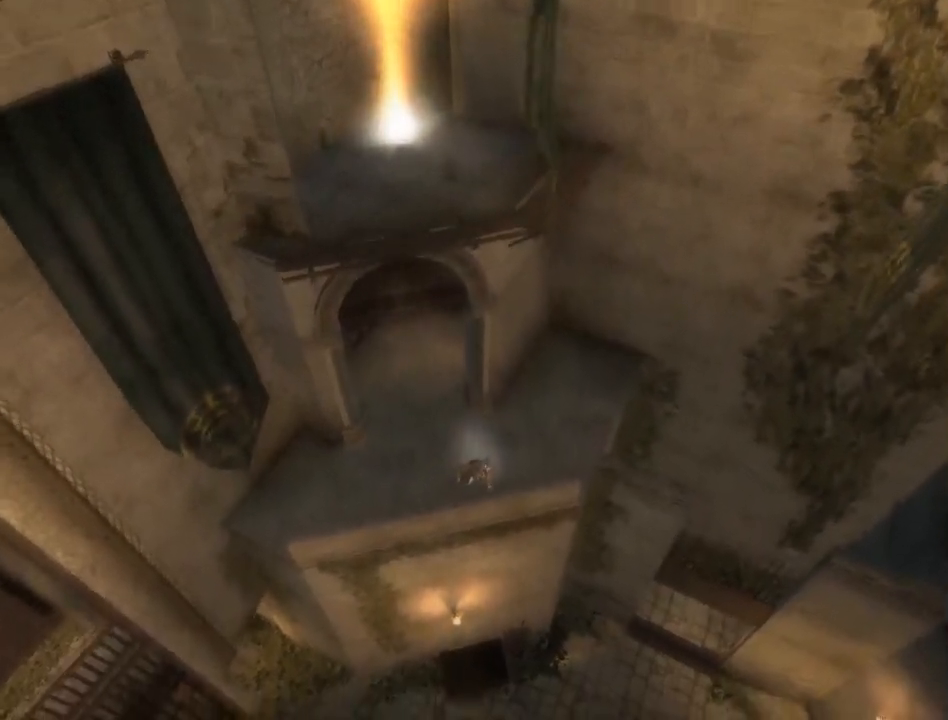
{"buttons": [], "left_stick": "down", "right_stick": "center", "events": []}
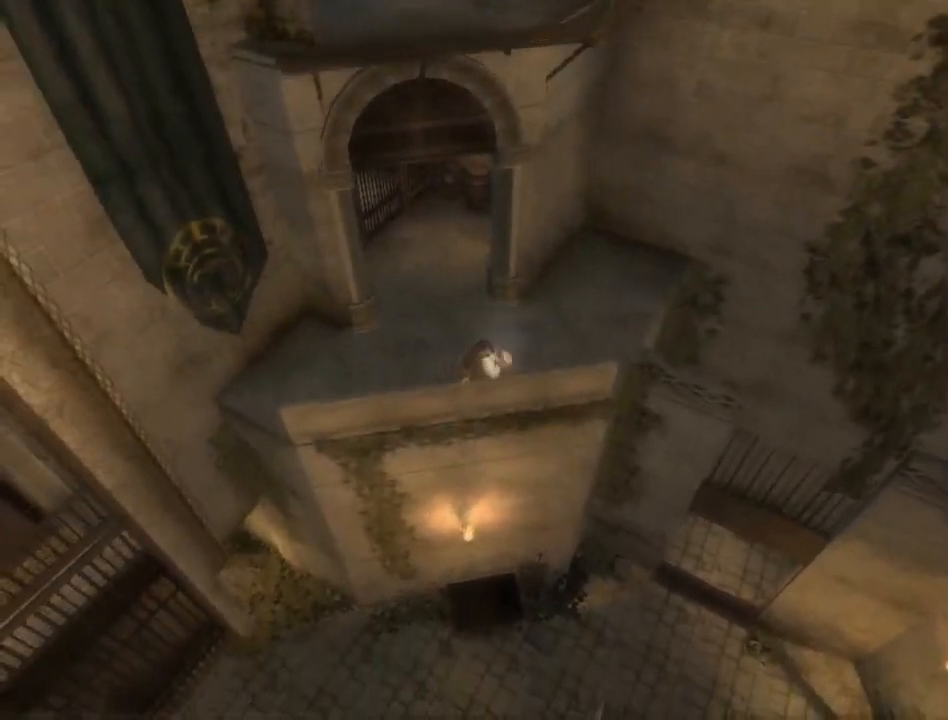
{"buttons": [], "left_stick": "down", "right_stick": "center", "events": [[350, "A", "down"], [450, "A", "up"]]}
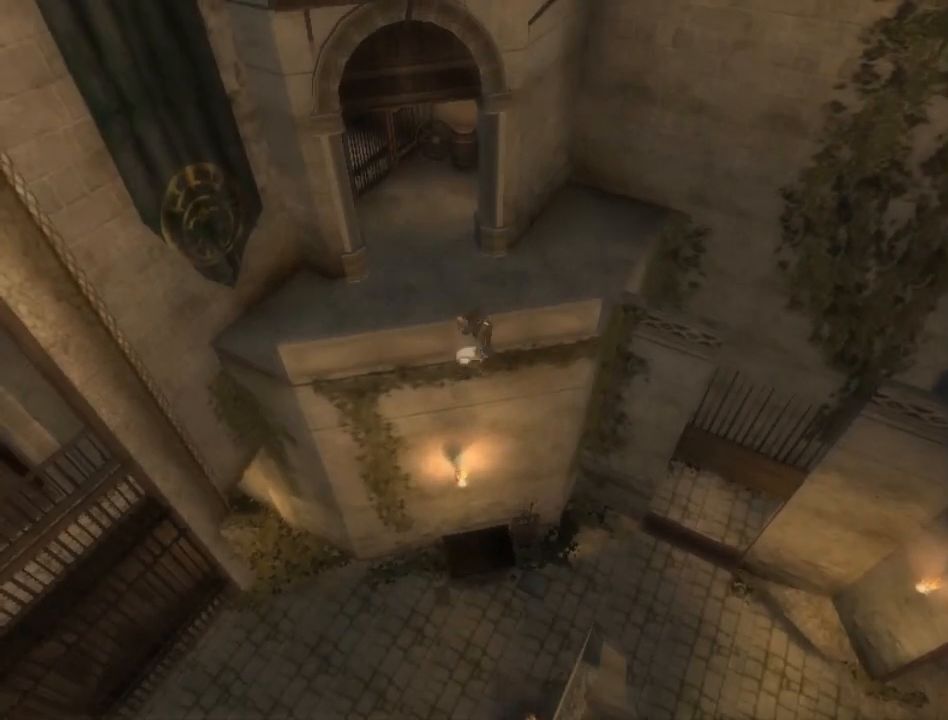
{"buttons": [], "left_stick": "down", "right_stick": "center", "events": [[17, "A", "down"], [67, "A", "up"], [167, "A", "down"], [217, "A", "up"], [317, "A", "down"], [367, "A", "up"], [450, "A", "down"], [500, "A", "up"]]}
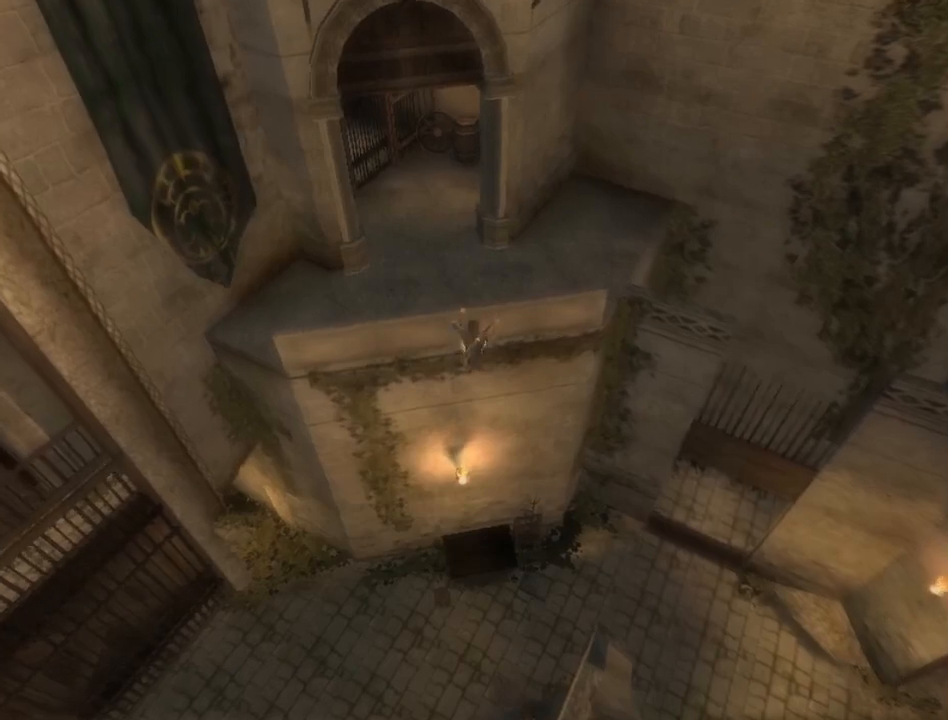
{"buttons": [], "left_stick": "down", "right_stick": "center", "events": []}
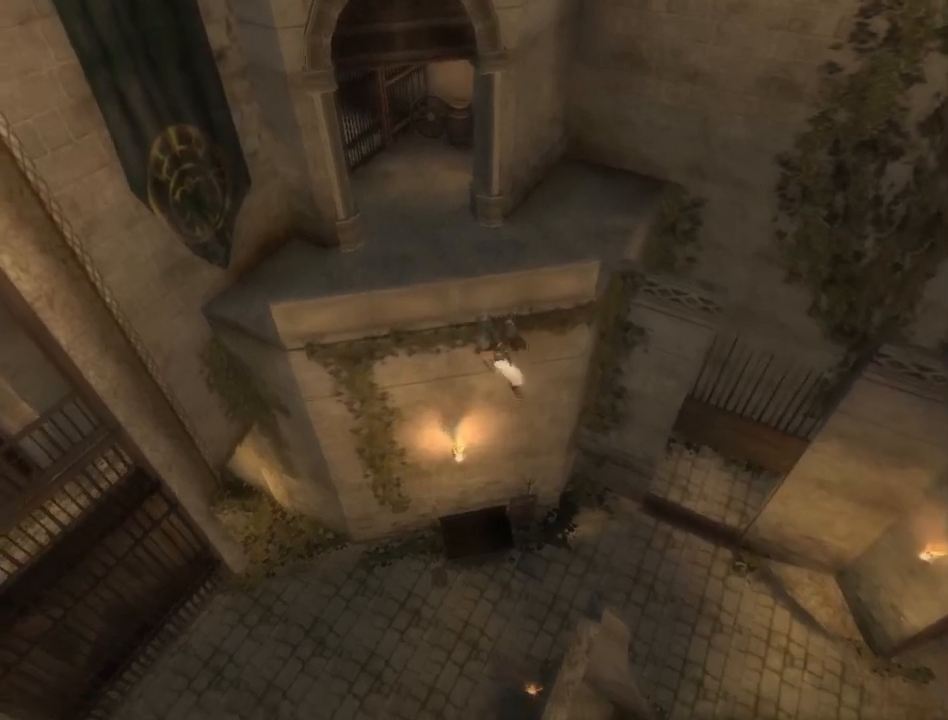
{"buttons": [], "left_stick": "down", "right_stick": "center", "events": []}
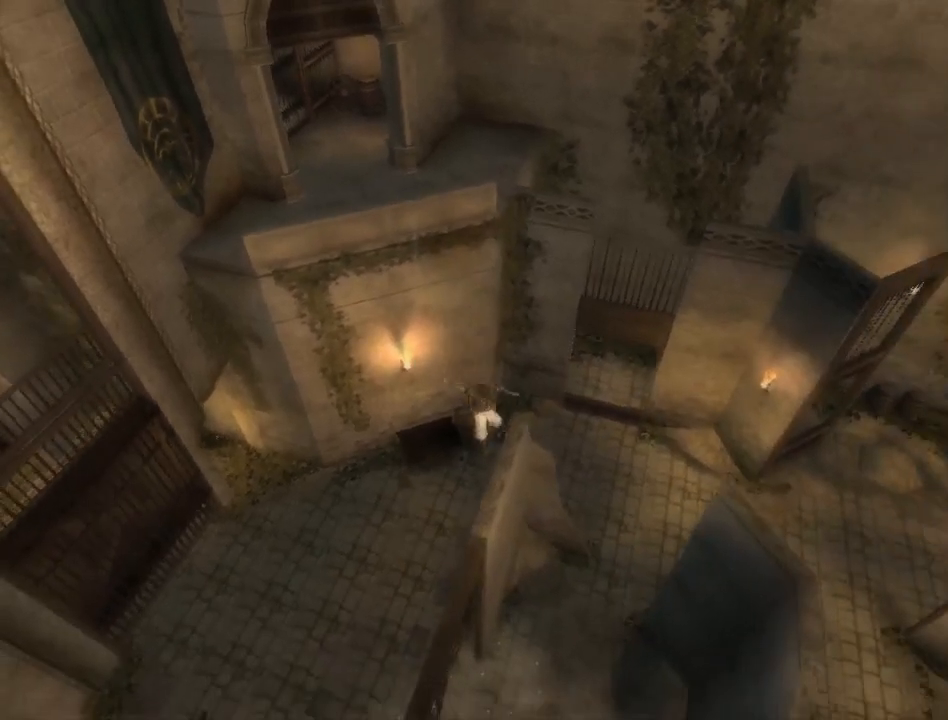
{"buttons": [], "left_stick": "center", "right_stick": "center", "events": [[83, "left_stick", "center"], [183, "A", "down"], [300, "A", "up"], [350, "A", "down"], [400, "A", "up"]]}
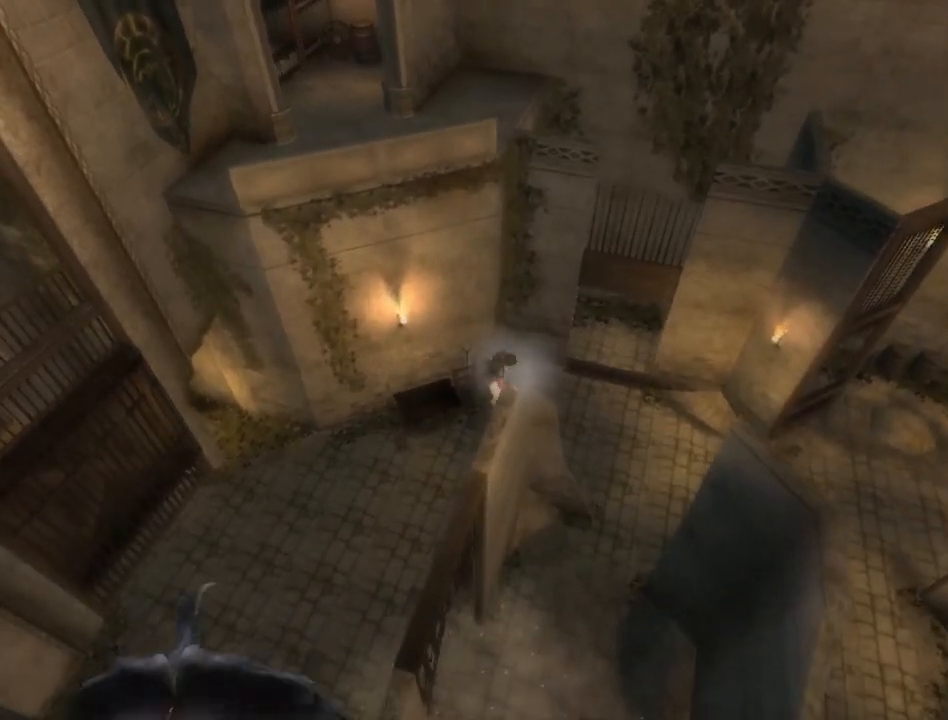
{"buttons": [], "left_stick": "center", "right_stick": "center", "events": [[117, "left_stick", "down"], [233, "left_stick", "center"]]}
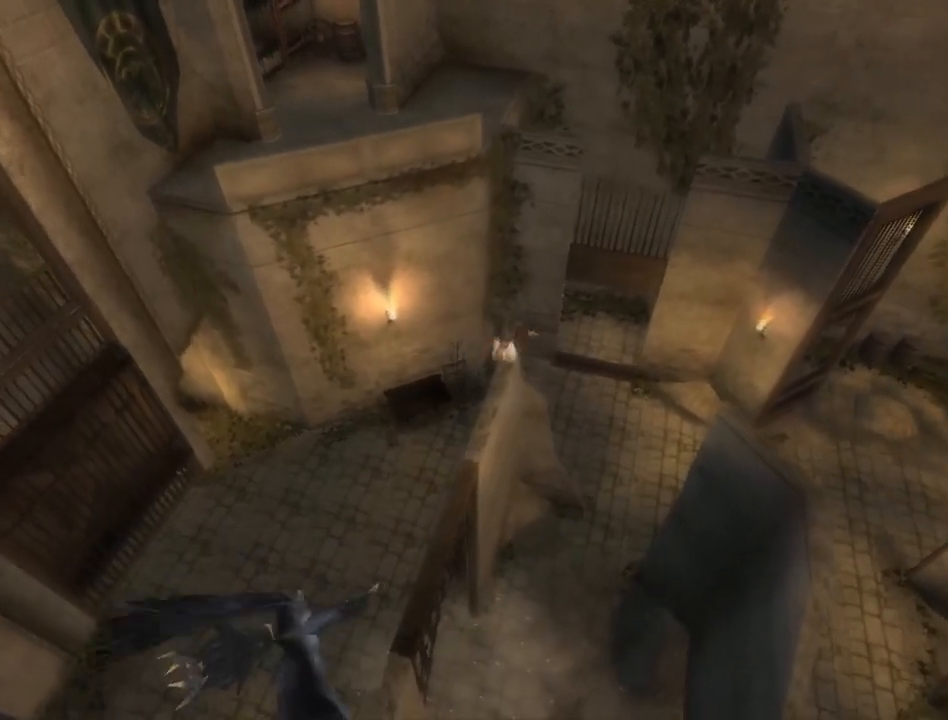
{"buttons": [], "left_stick": "center", "right_stick": "center", "events": [[283, "A", "down"], [383, "A", "up"]]}
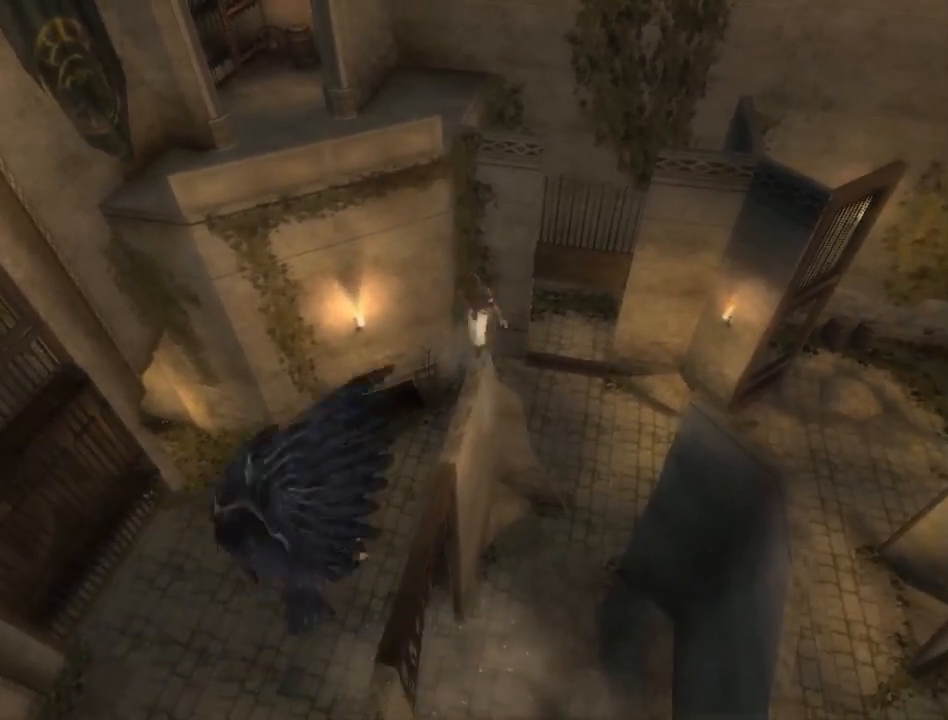
{"buttons": [], "left_stick": "center", "right_stick": "center", "events": []}
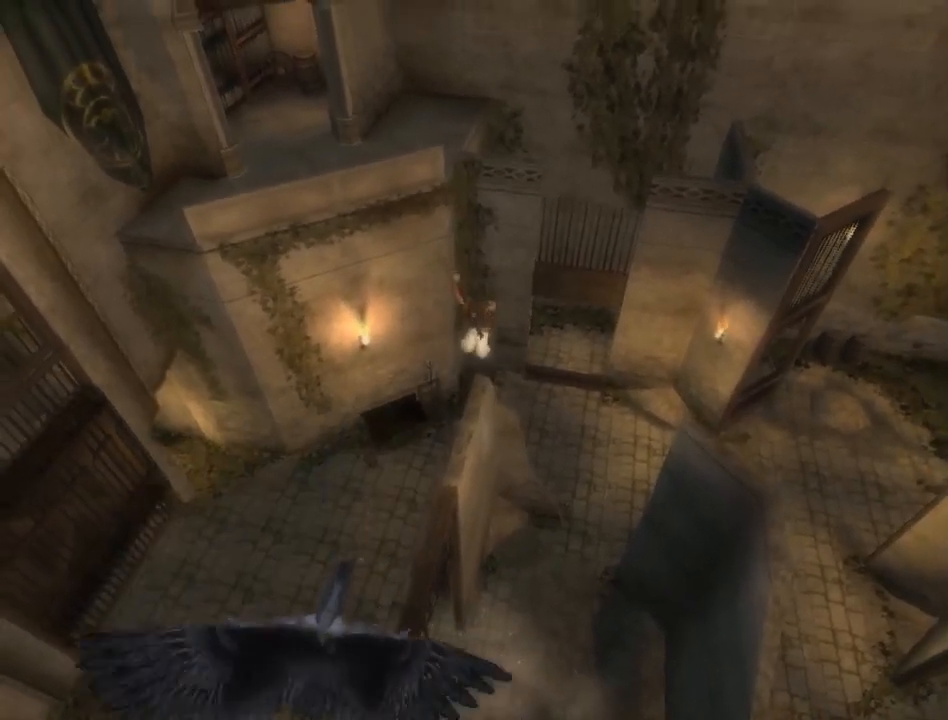
{"buttons": [], "left_stick": "center", "right_stick": "center", "events": [[50, "SELECT", "down"], [150, "SELECT", "up"], [250, "SELECT", "down"], [350, "SELECT", "up"]]}
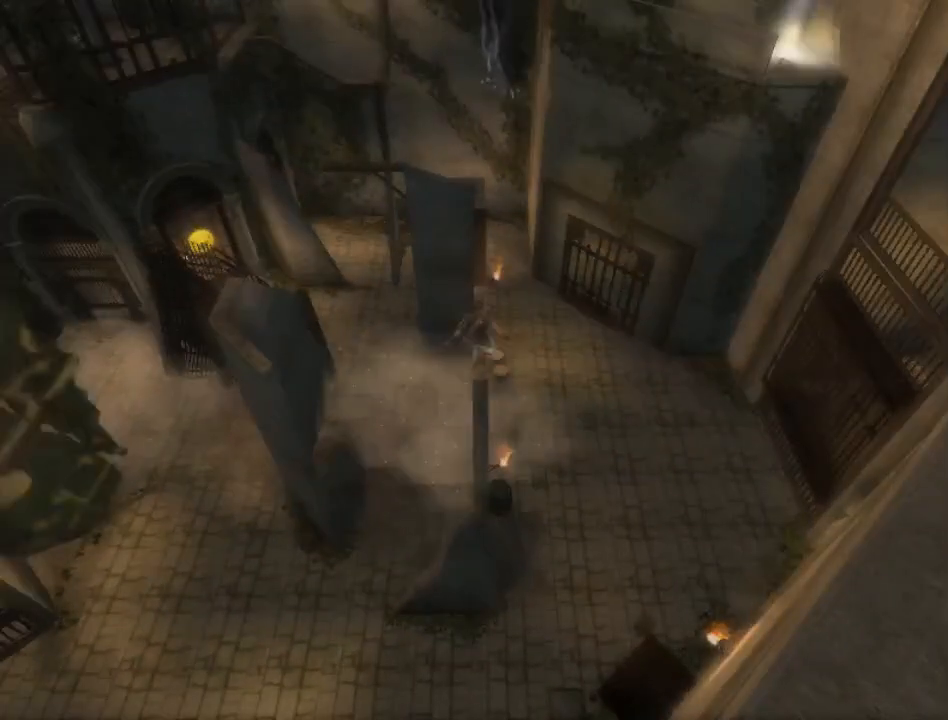
{"buttons": [], "left_stick": "up", "right_stick": "center", "events": [[283, "A", "down"], [283, "left_stick", "up"], [383, "A", "up"]]}
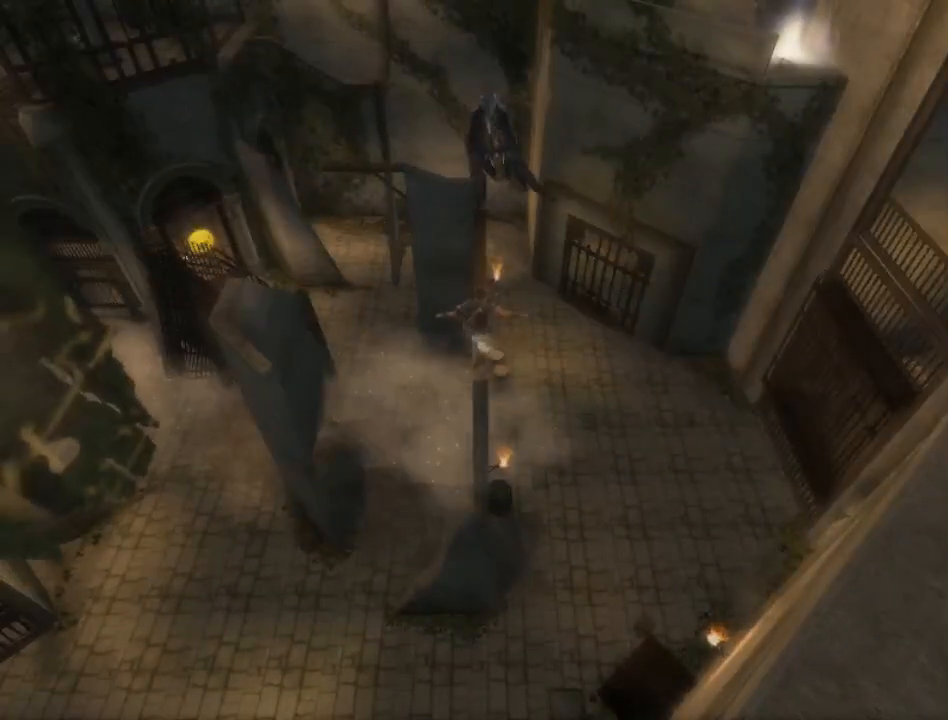
{"buttons": [], "left_stick": "up", "right_stick": "center", "events": [[67, "A", "down"], [150, "A", "up"], [217, "A", "down"], [283, "A", "up"]]}
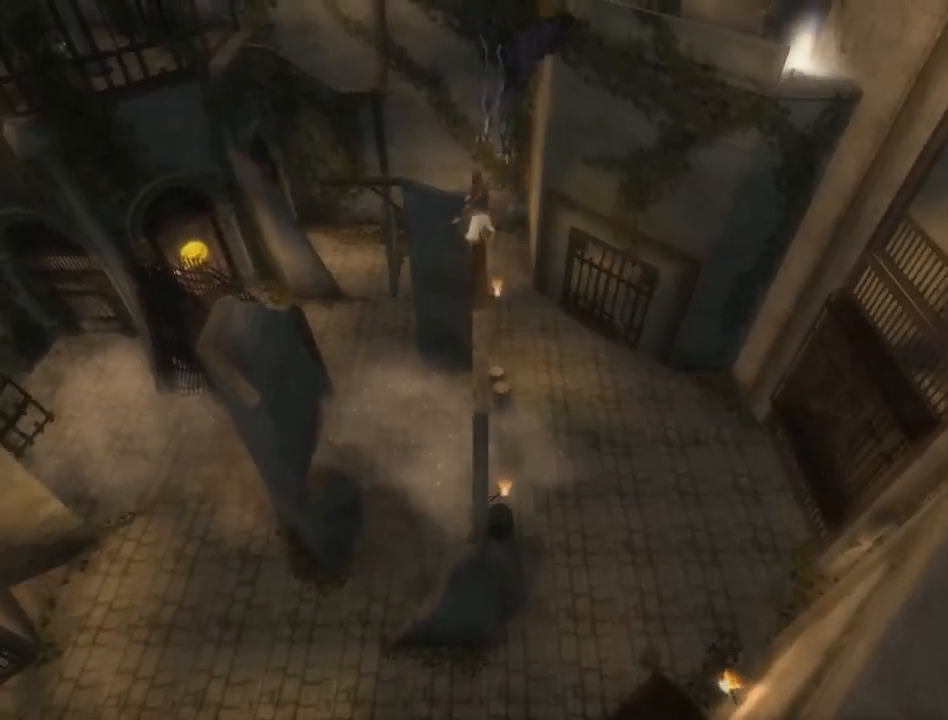
{"buttons": [], "left_stick": "up", "right_stick": "center", "events": []}
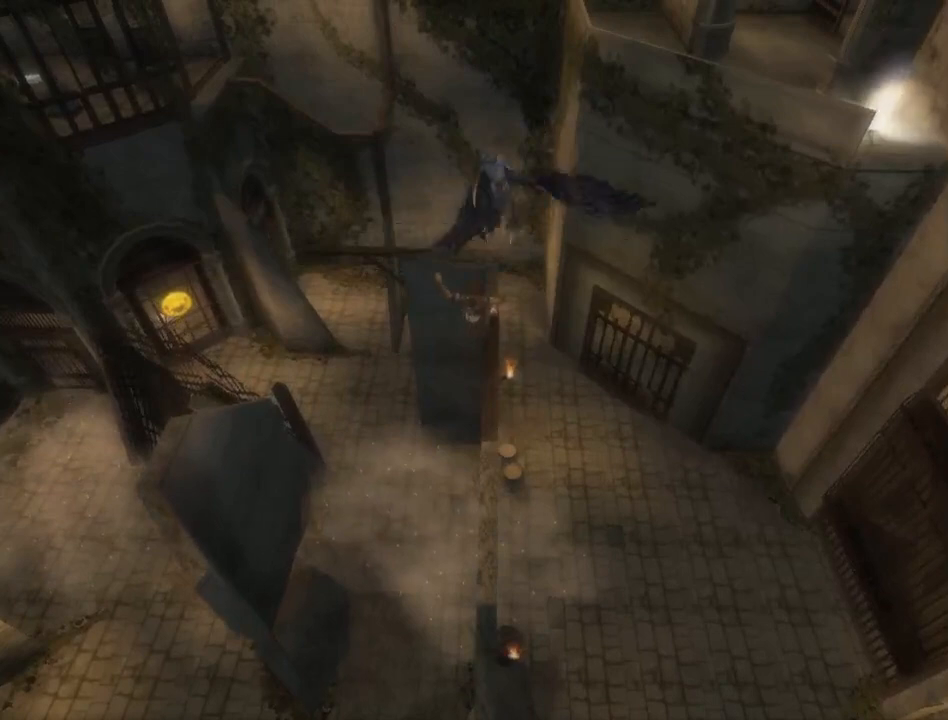
{"buttons": [], "left_stick": "up", "right_stick": "center", "events": []}
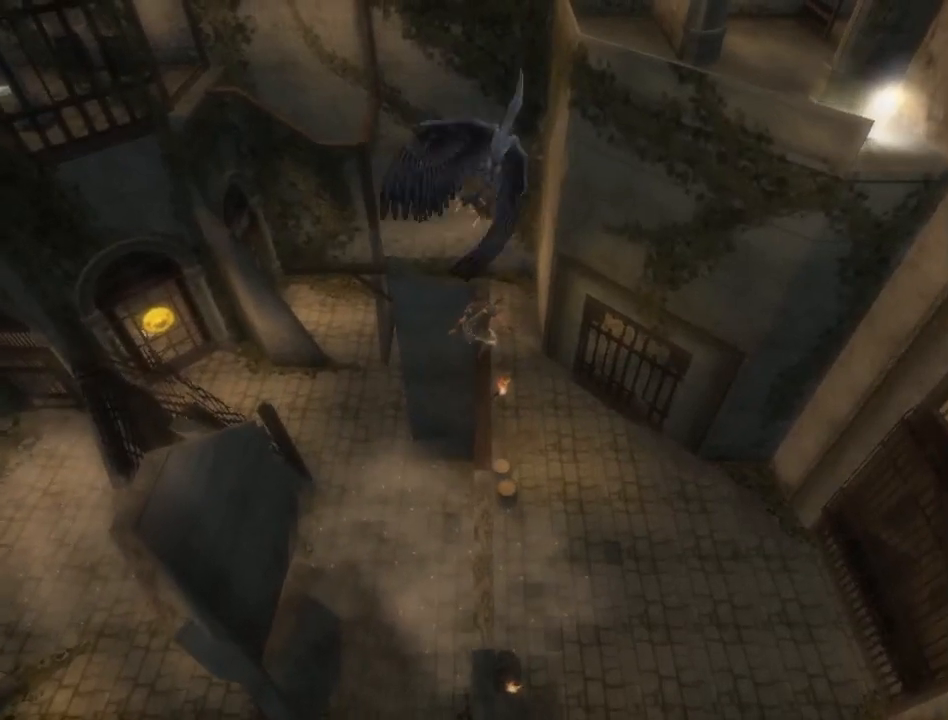
{"buttons": [], "left_stick": "center", "right_stick": "center", "events": [[117, "X", "down"], [117, "left_stick", "center"], [217, "X", "up"], [250, "X", "down"], [333, "X", "up"], [383, "X", "down"], [500, "X", "up"]]}
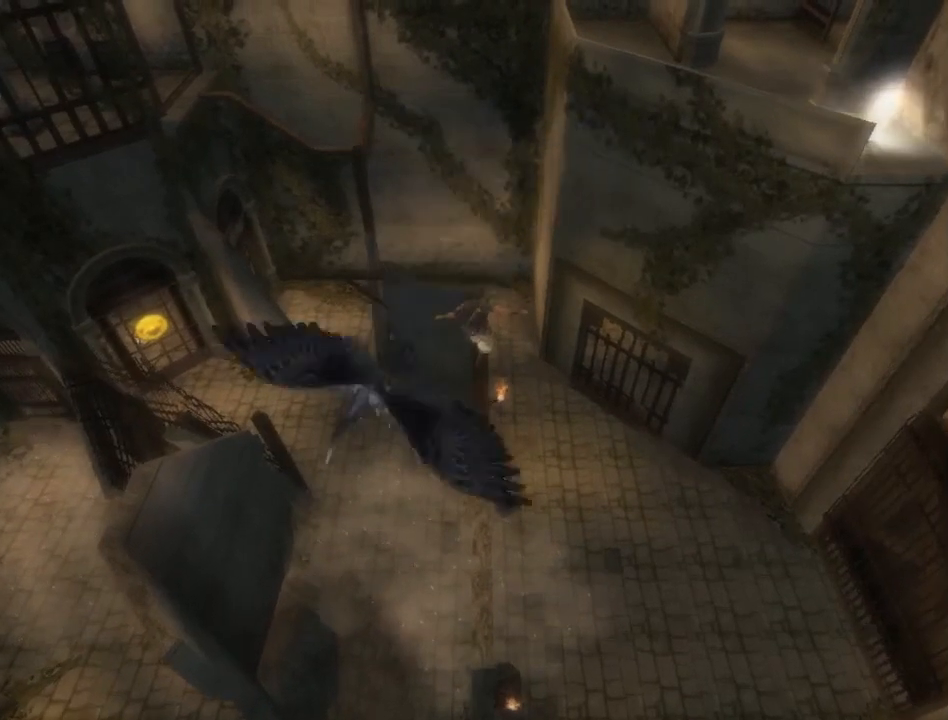
{"buttons": [], "left_stick": "up", "right_stick": "center", "events": [[117, "left_stick", "up"]]}